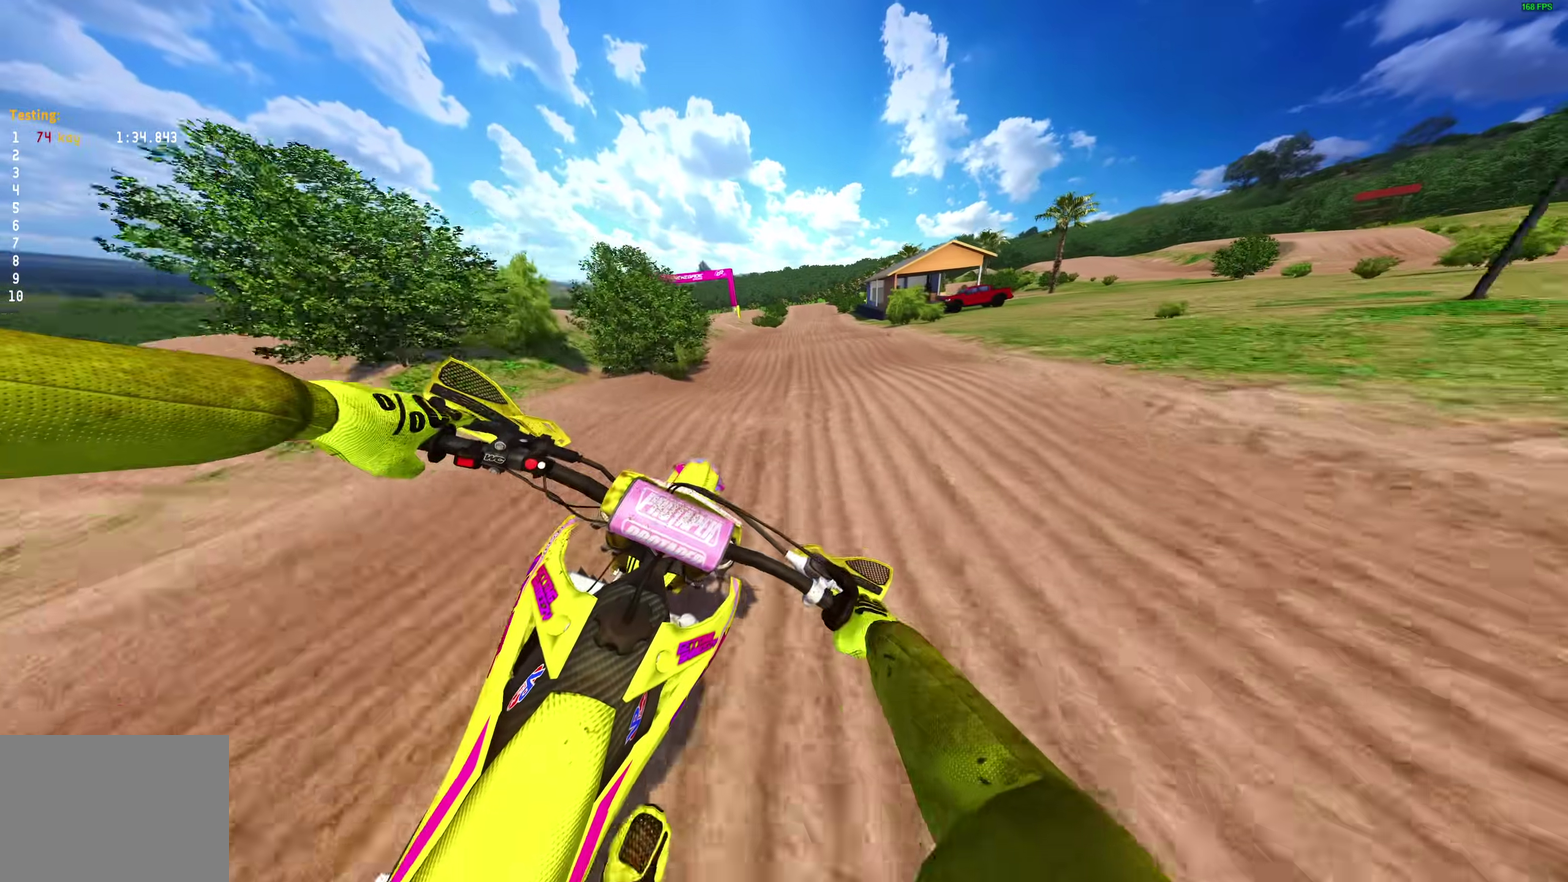
Gameplay with a controller (PlayStation layout); each line is a JSON object with the inputs held at the frame after it (dt_ms = milliseconds from this image to that frame). "events" lists button and stick changes between this image and that frame as [ms after this image, input, new state], when the widget could be followed in between. Not read: L2 R1.
{"dt_ms": 600, "buttons": ["R2"], "left_stick": "right", "right_stick": "down", "events": []}
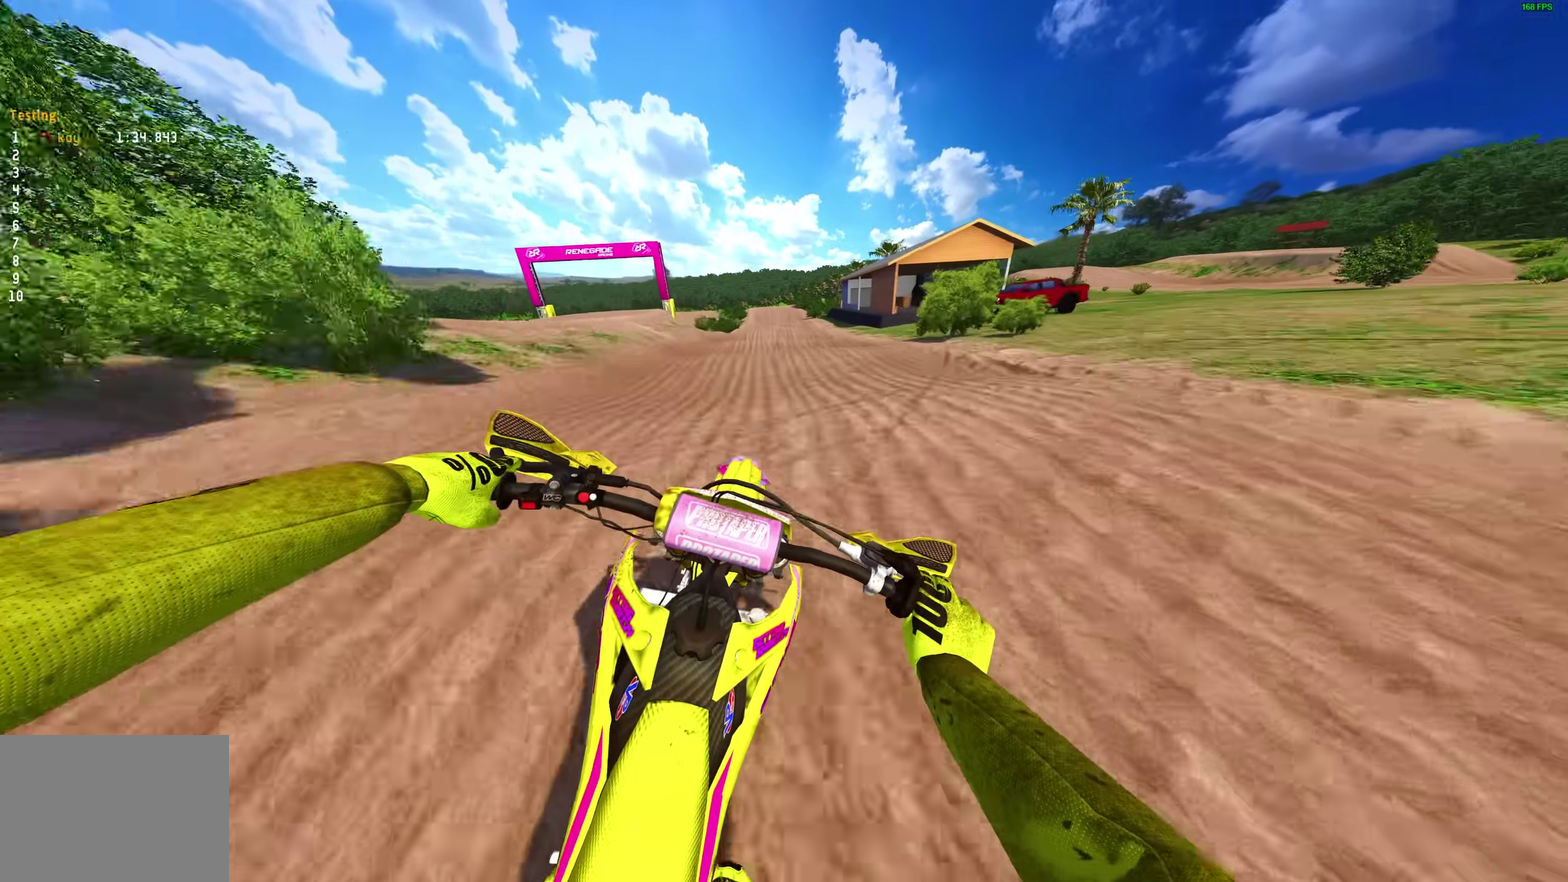
{"dt_ms": 400, "buttons": ["R2"], "left_stick": "center", "right_stick": "up", "events": [[67, "right_stick", "center"], [83, "left_stick", "center"], [300, "right_stick", "up"]]}
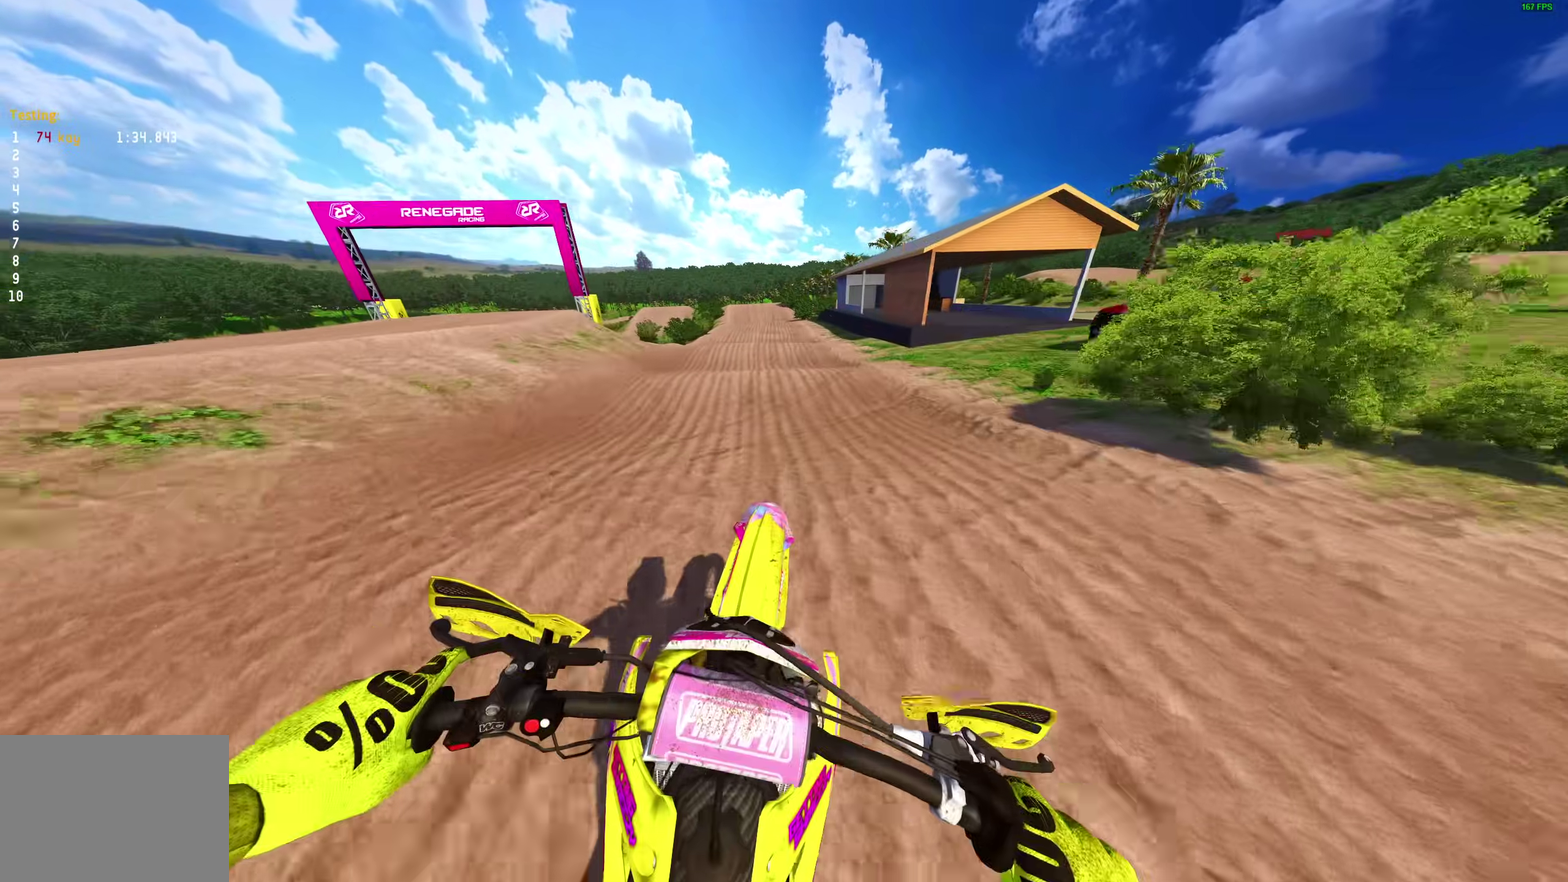
{"dt_ms": 600, "buttons": ["R2"], "left_stick": "center", "right_stick": "center", "events": [[150, "left_stick", "up-left"], [350, "right_stick", "center"], [367, "left_stick", "center"]]}
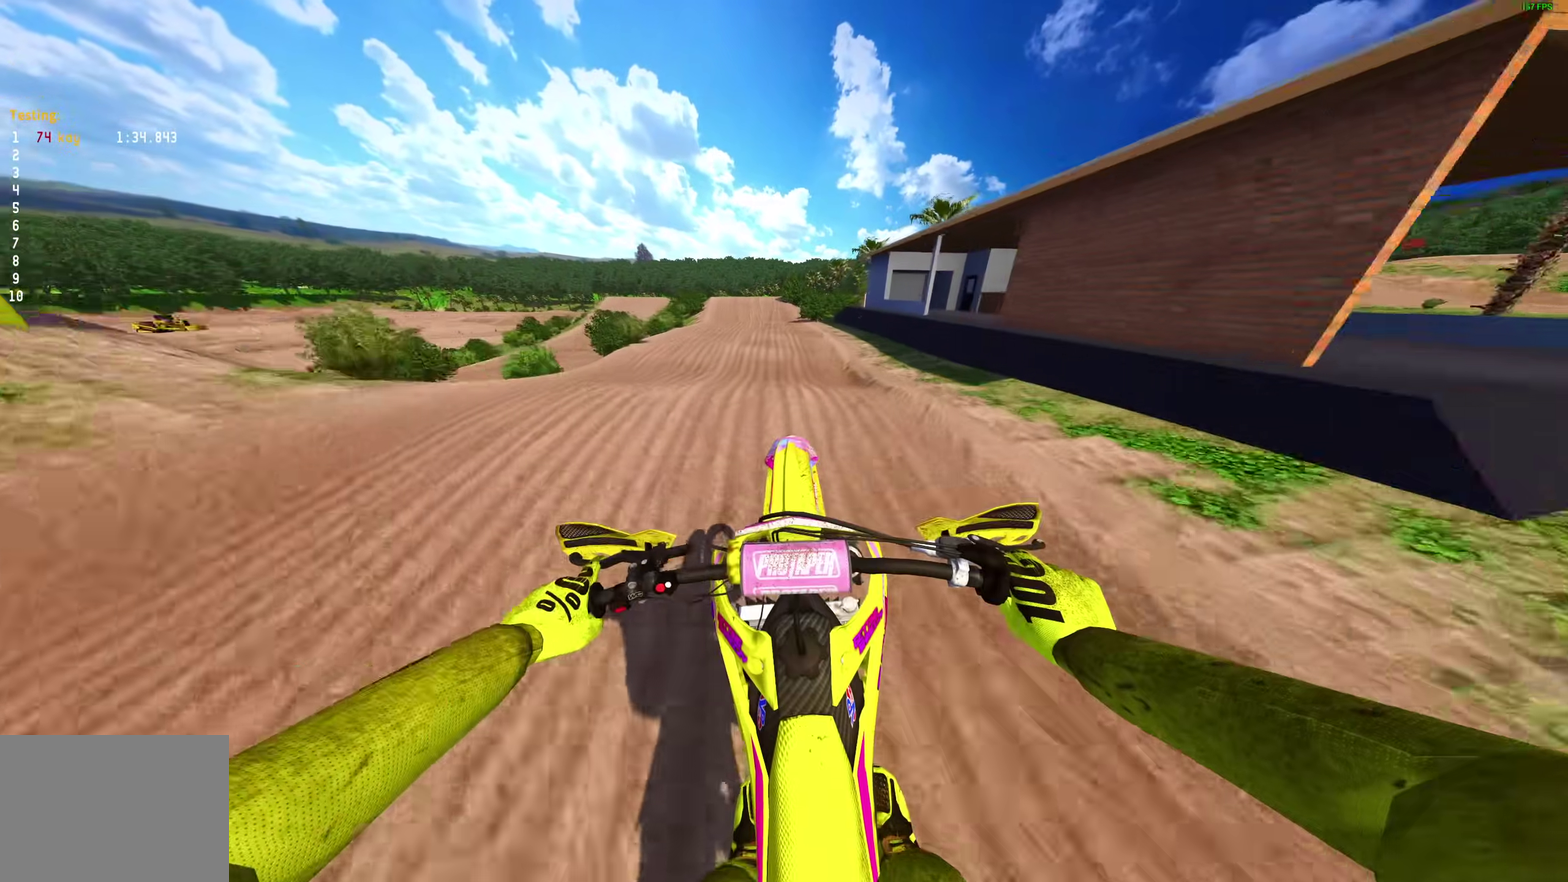
{"dt_ms": 300, "buttons": ["R2"], "left_stick": "center", "right_stick": "down", "events": [[117, "right_stick", "down"]]}
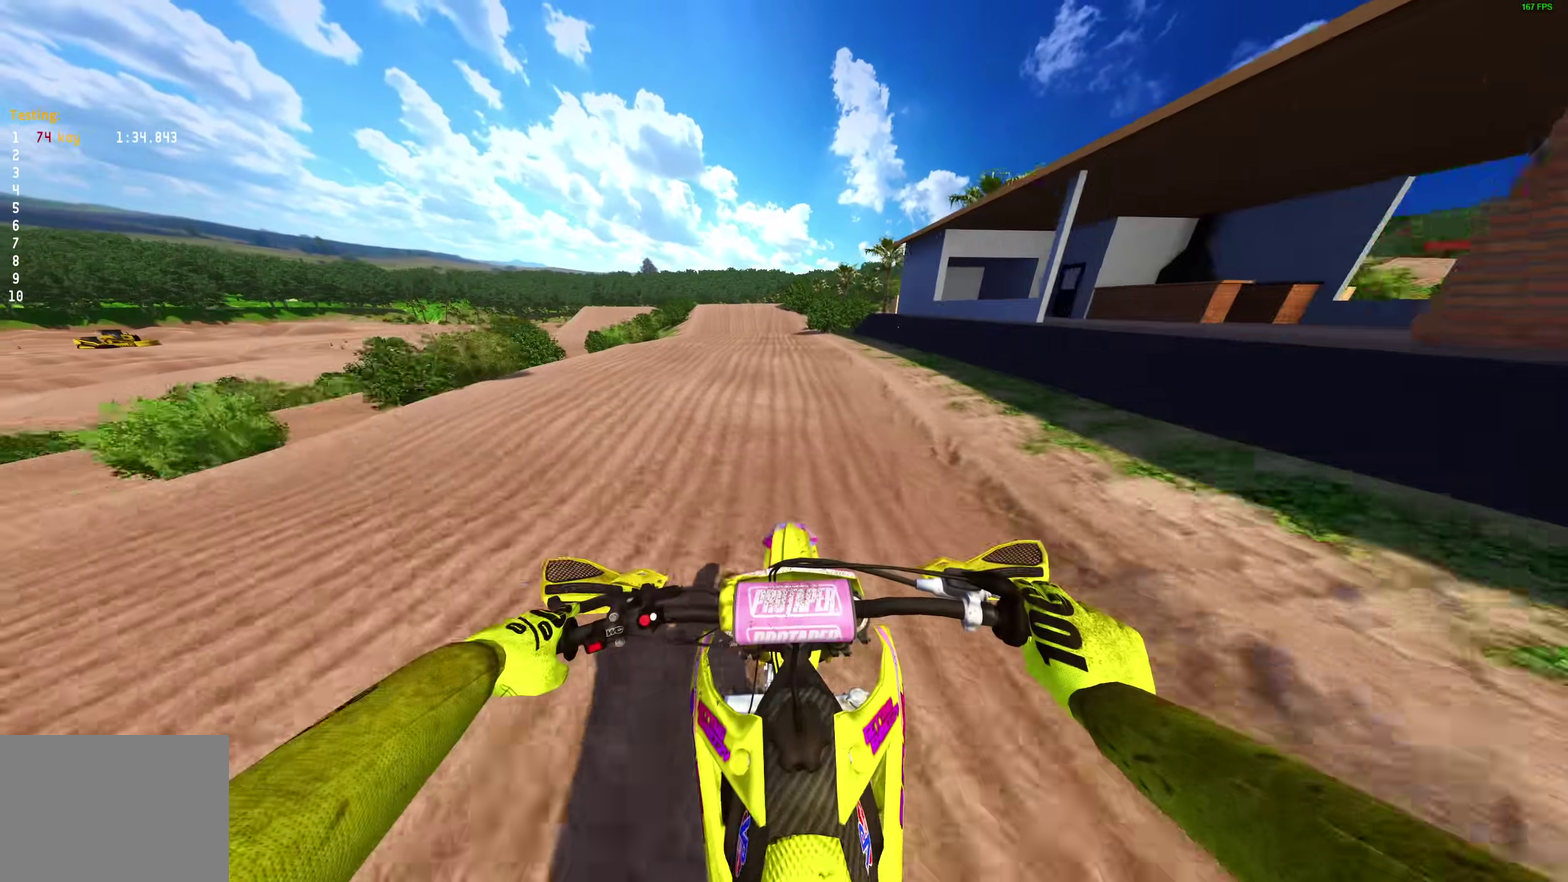
{"dt_ms": 700, "buttons": [], "left_stick": "up-left", "right_stick": "up", "events": [[17, "right_stick", "center"], [133, "right_stick", "up"], [650, "R2", "up"], [650, "left_stick", "up-left"]]}
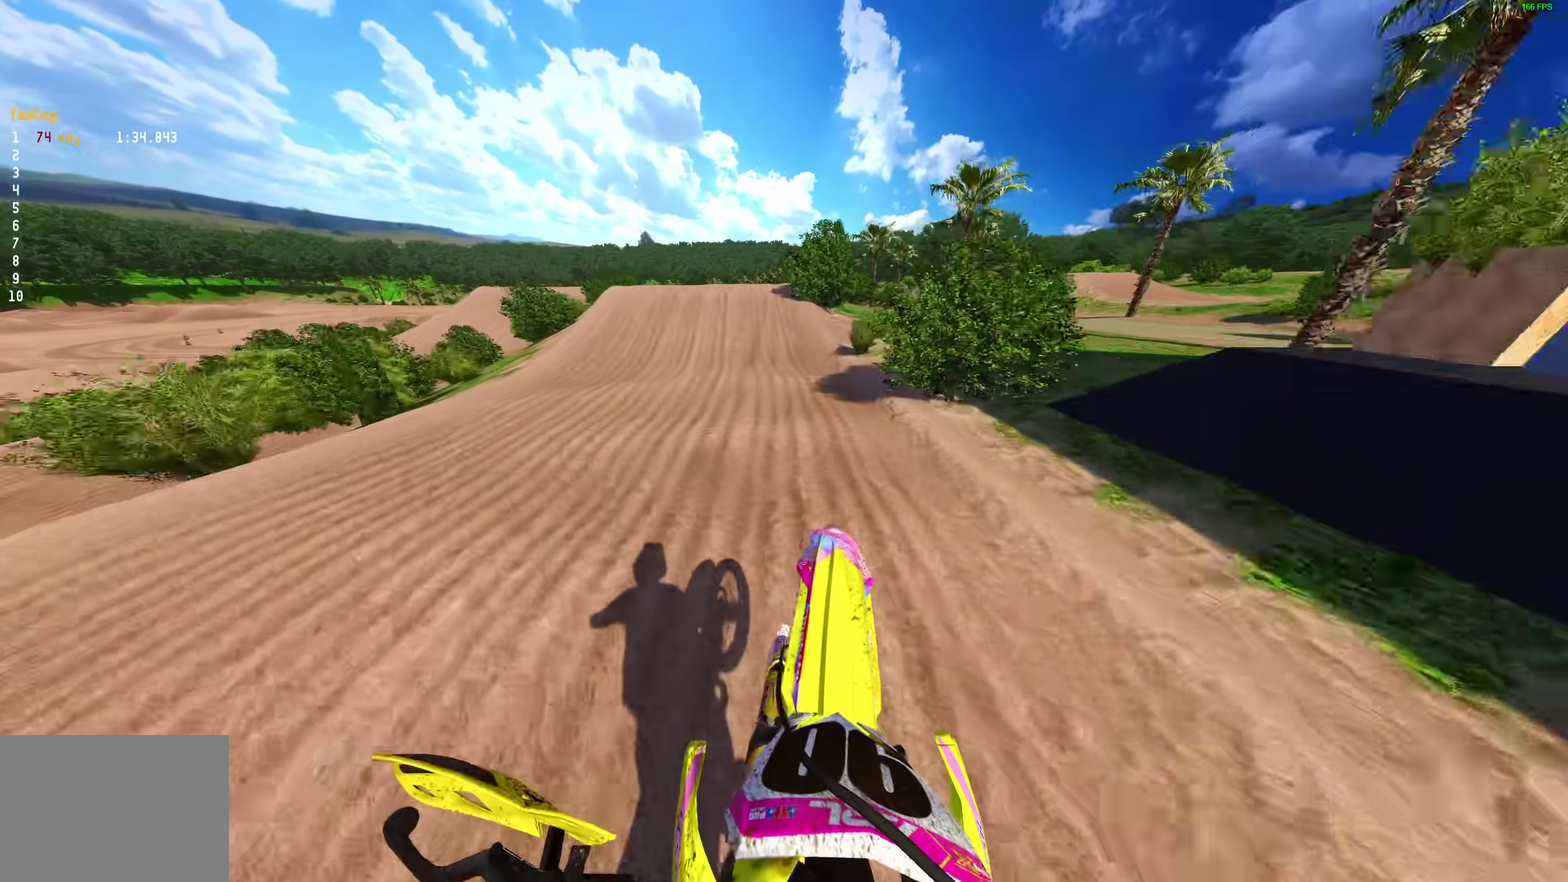
{"dt_ms": 300, "buttons": ["R2"], "left_stick": "center", "right_stick": "left", "events": [[100, "right_stick", "up-left"], [133, "left_stick", "center"], [167, "R2", "down"], [300, "right_stick", "left"]]}
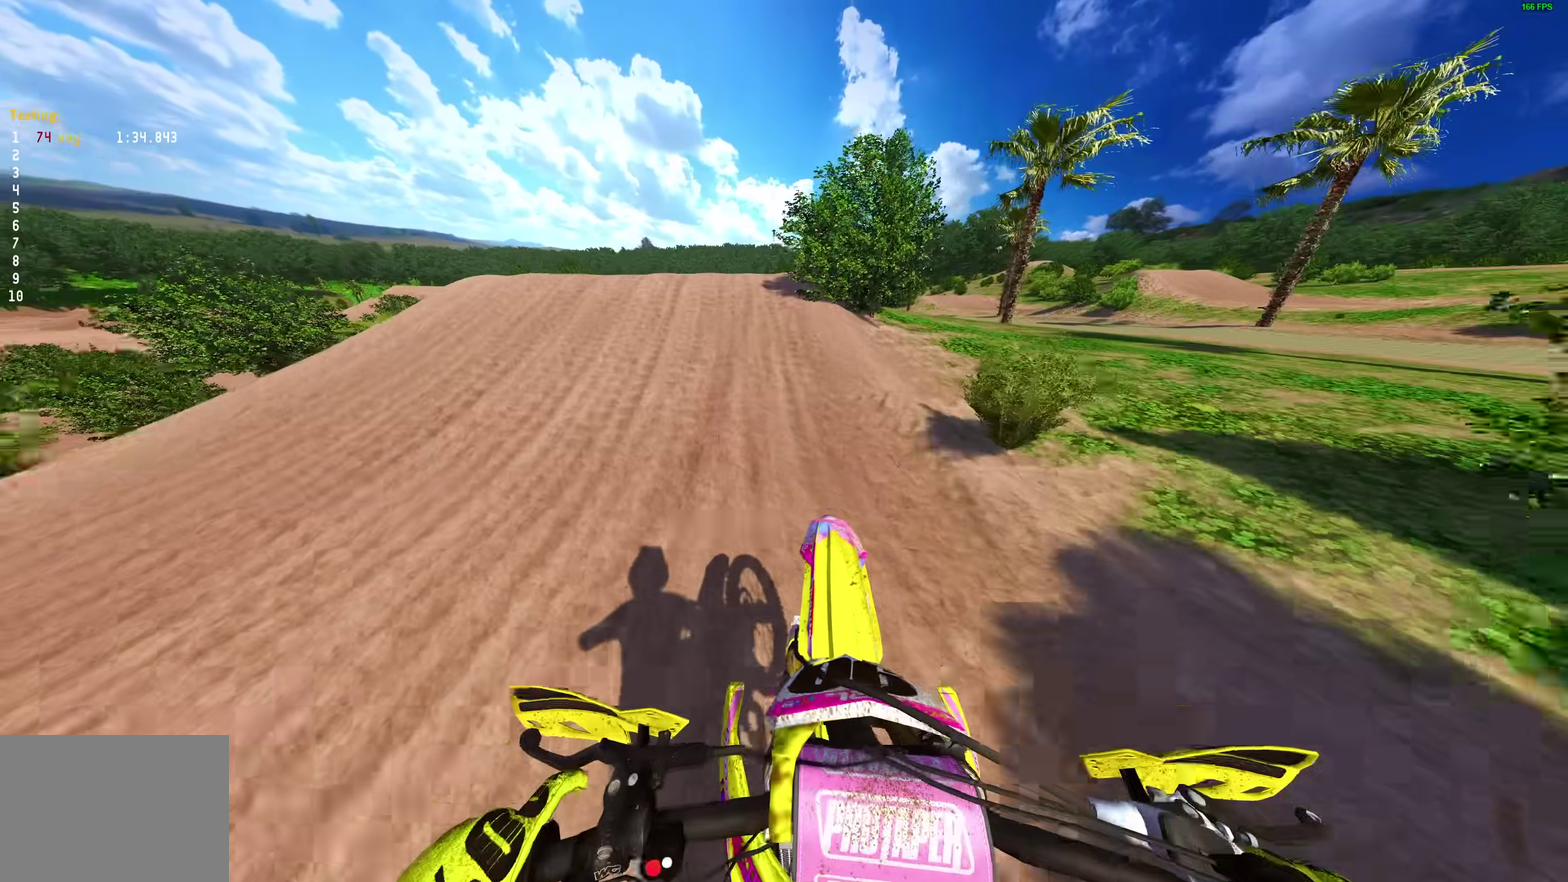
{"dt_ms": 700, "buttons": ["CROSS", "R2"], "left_stick": "right", "right_stick": "center", "events": [[150, "left_stick", "left"], [183, "right_stick", "up-left"], [283, "right_stick", "center"], [317, "CROSS", "down"], [350, "R2", "up"], [417, "left_stick", "up-left"], [433, "CROSS", "up"], [467, "left_stick", "up-right"], [517, "left_stick", "right"], [633, "R2", "down"], [667, "CROSS", "down"]]}
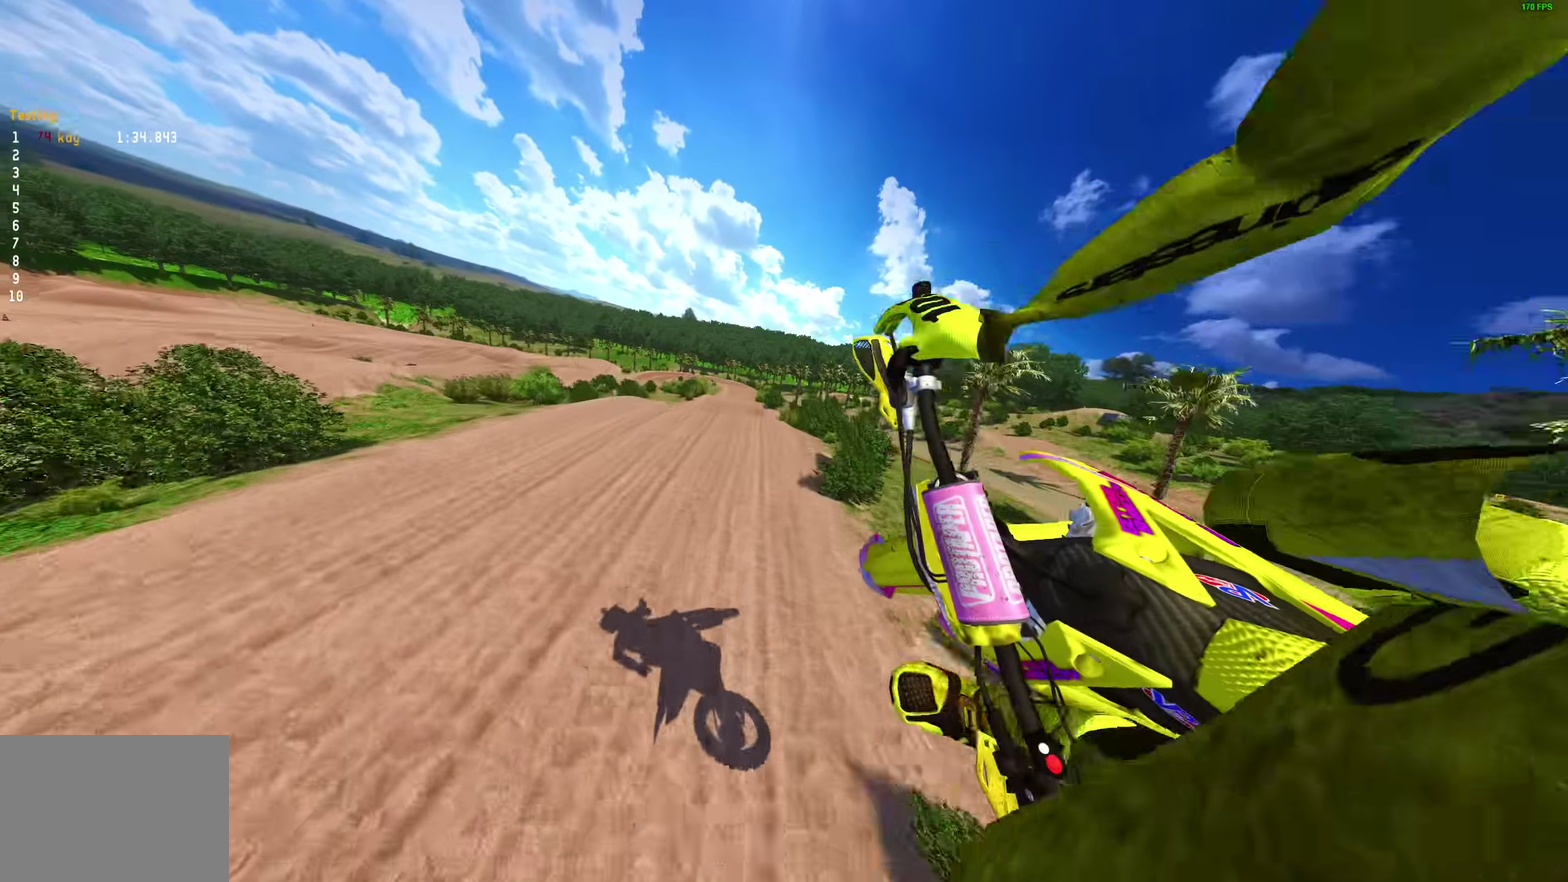
{"dt_ms": 300, "buttons": [], "left_stick": "up-left", "right_stick": "right"}
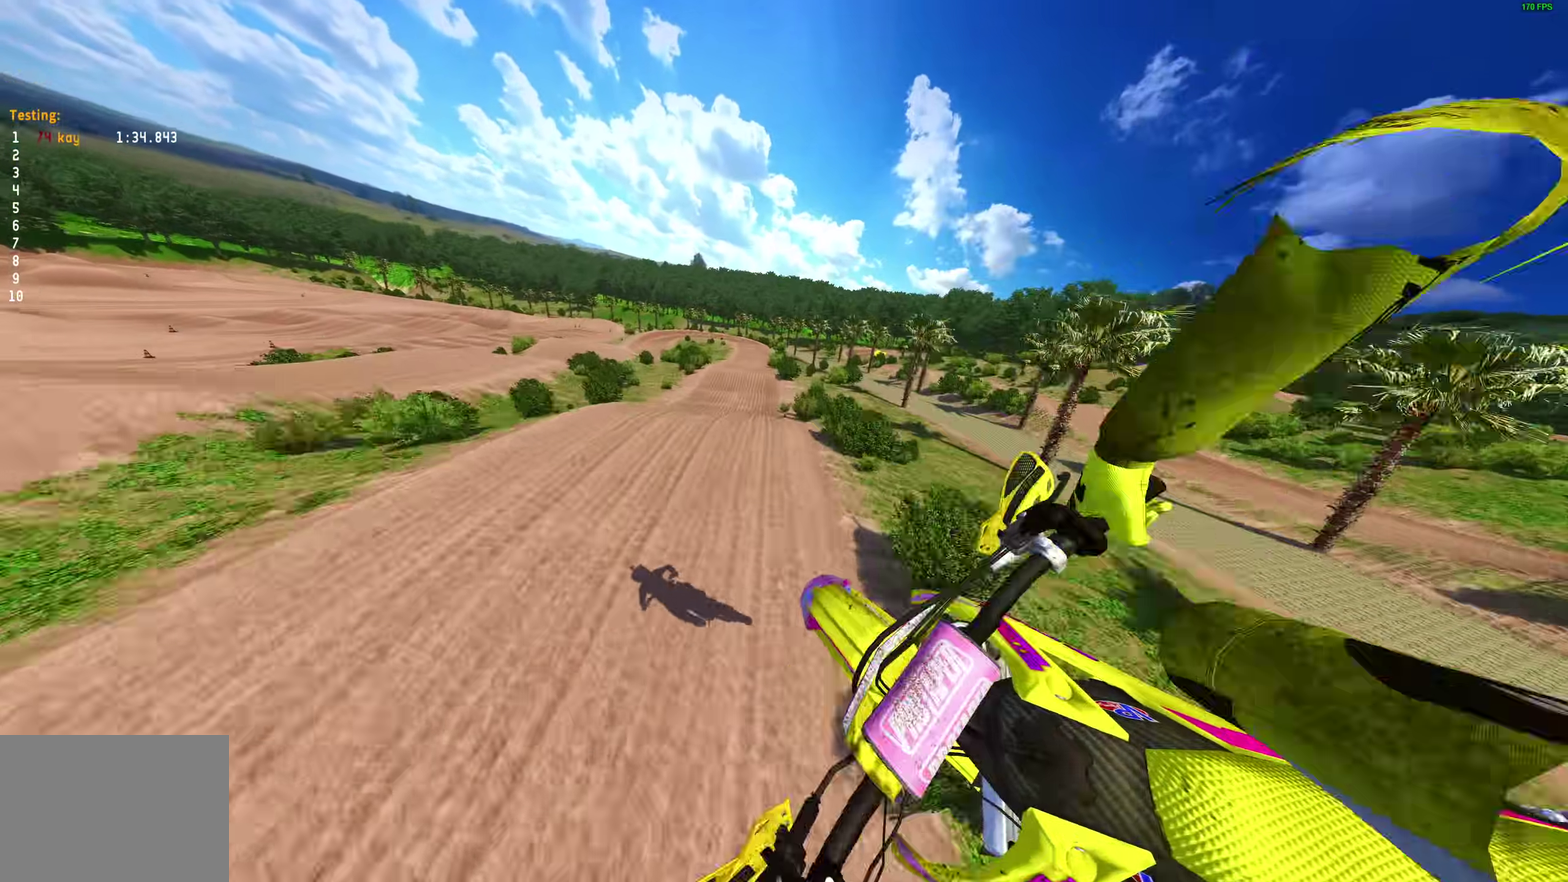
{"dt_ms": 700, "buttons": ["R2"], "left_stick": "right", "right_stick": "up-right"}
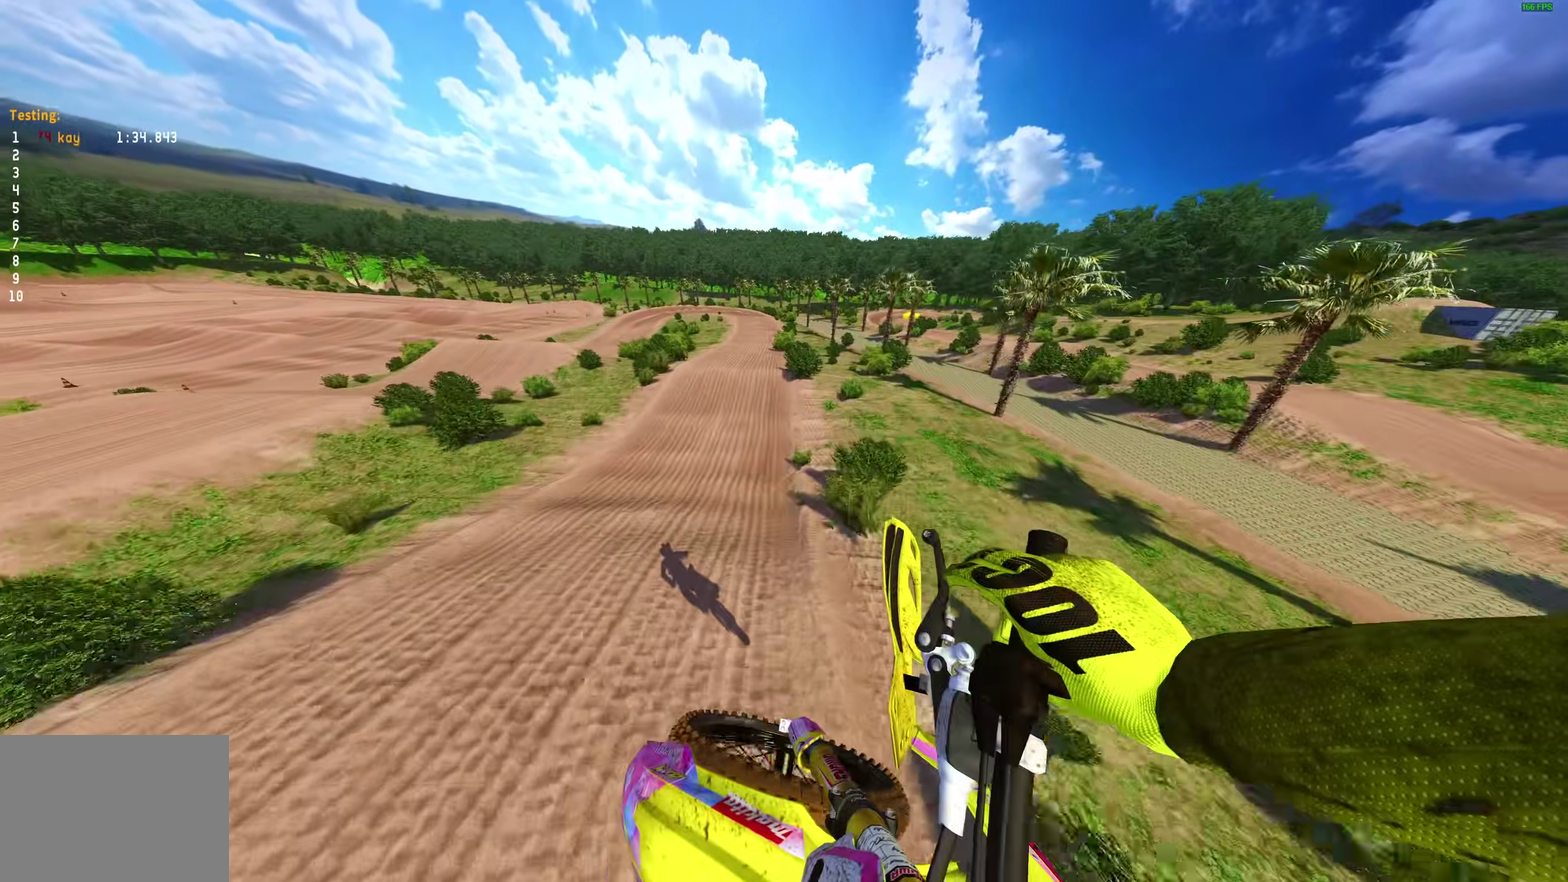
{"dt_ms": 400, "buttons": ["R2"], "left_stick": "right", "right_stick": "up-right", "events": []}
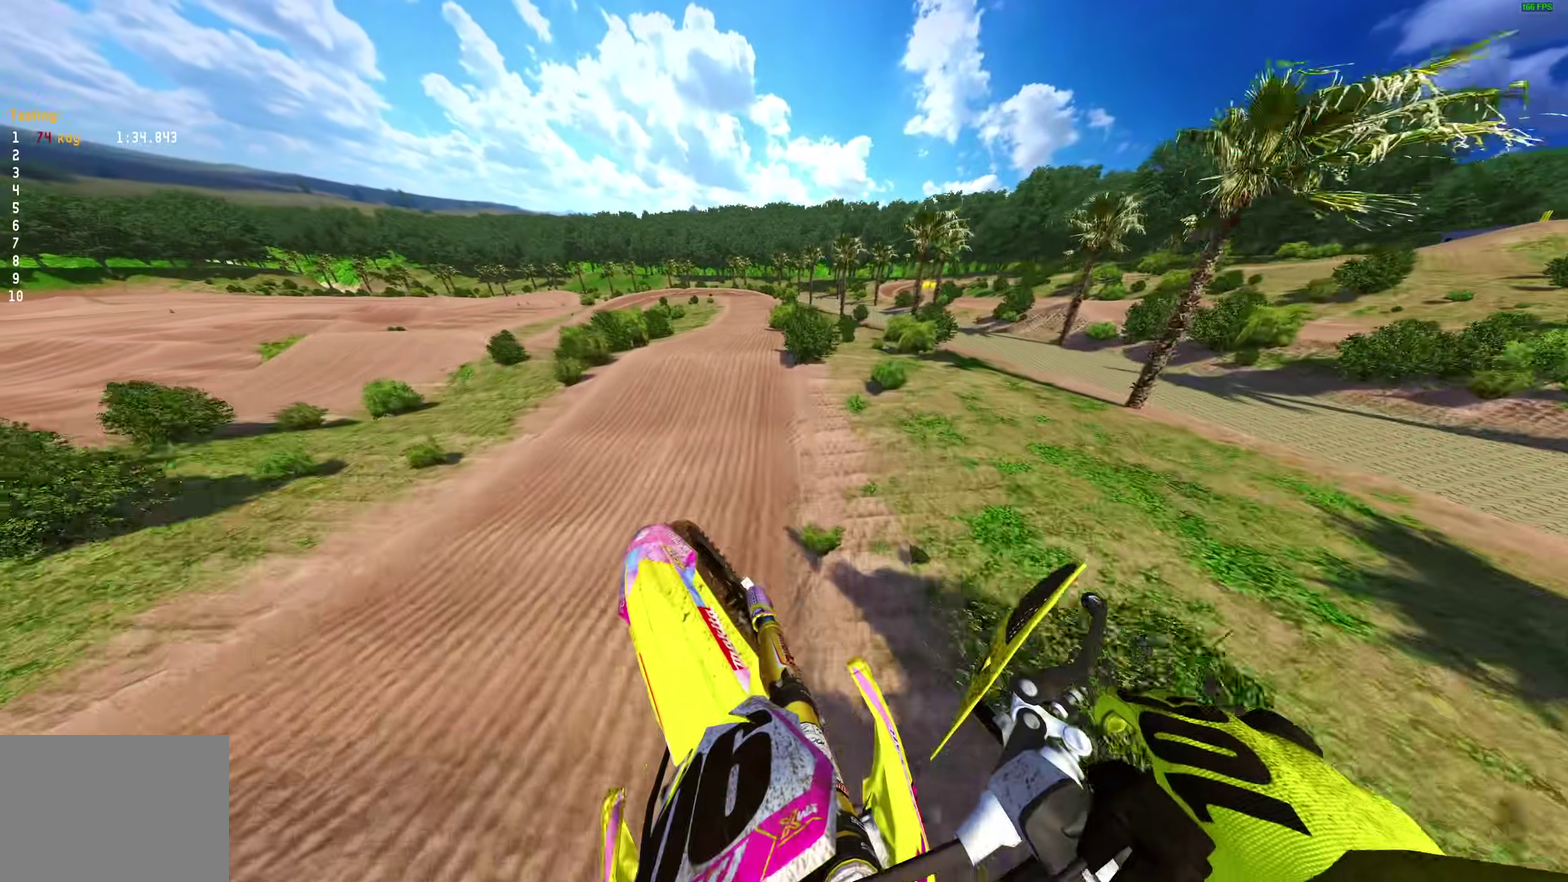
{"dt_ms": 600, "buttons": ["R2"], "left_stick": "up-left", "right_stick": "up-right", "events": [[167, "left_stick", "center"], [317, "right_stick", "right"], [367, "left_stick", "up-left"], [517, "right_stick", "up-right"]]}
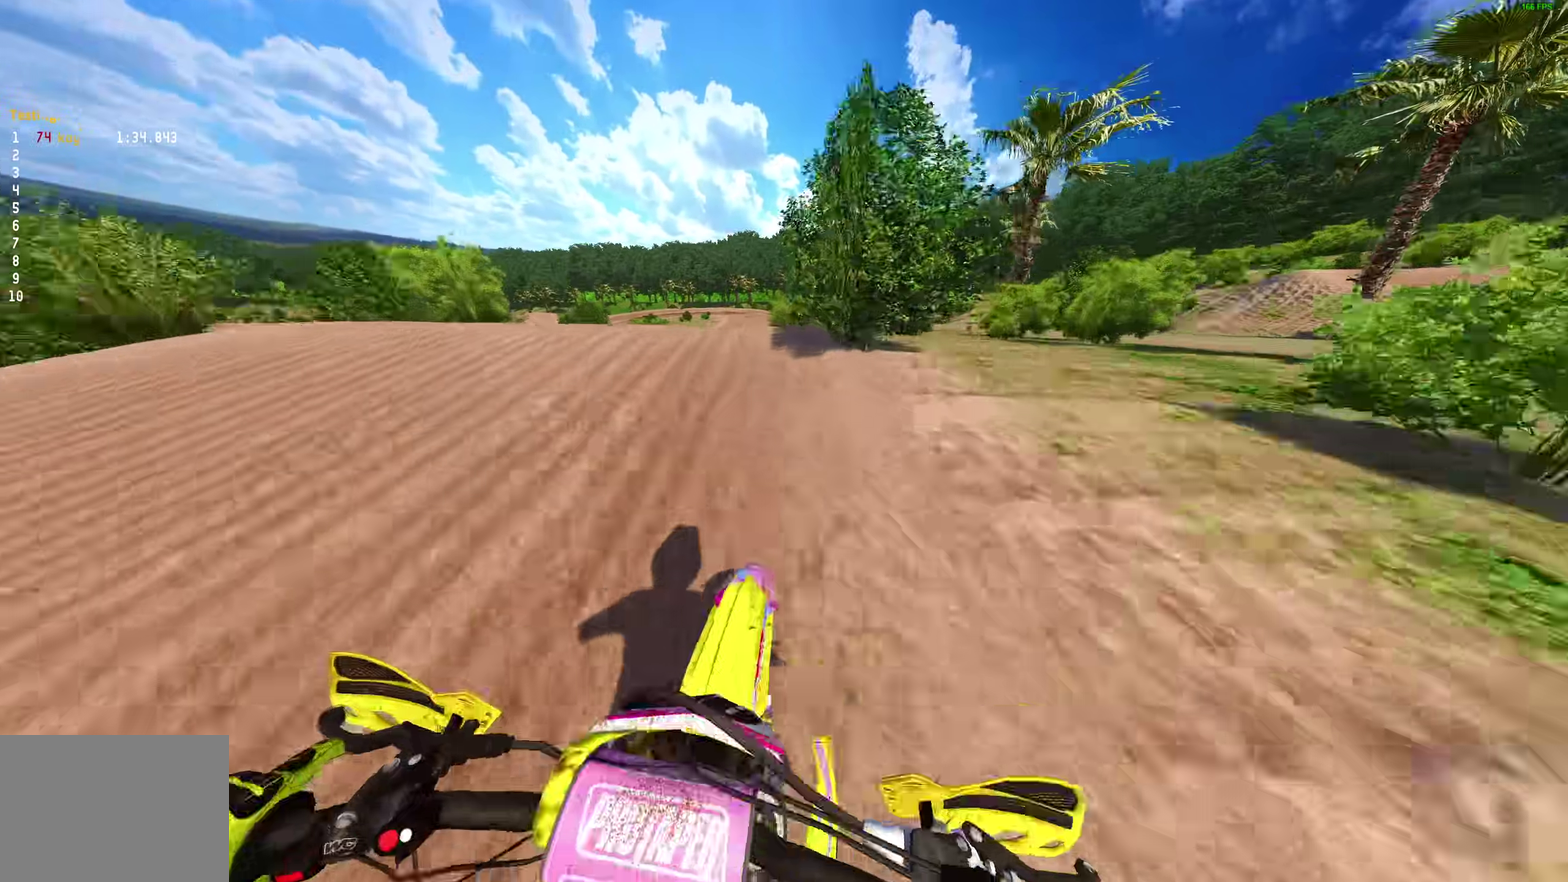
{"dt_ms": 400, "buttons": ["R2"], "left_stick": "right", "right_stick": "up-right", "events": [[267, "left_stick", "center"], [333, "left_stick", "up-right"], [383, "left_stick", "right"]]}
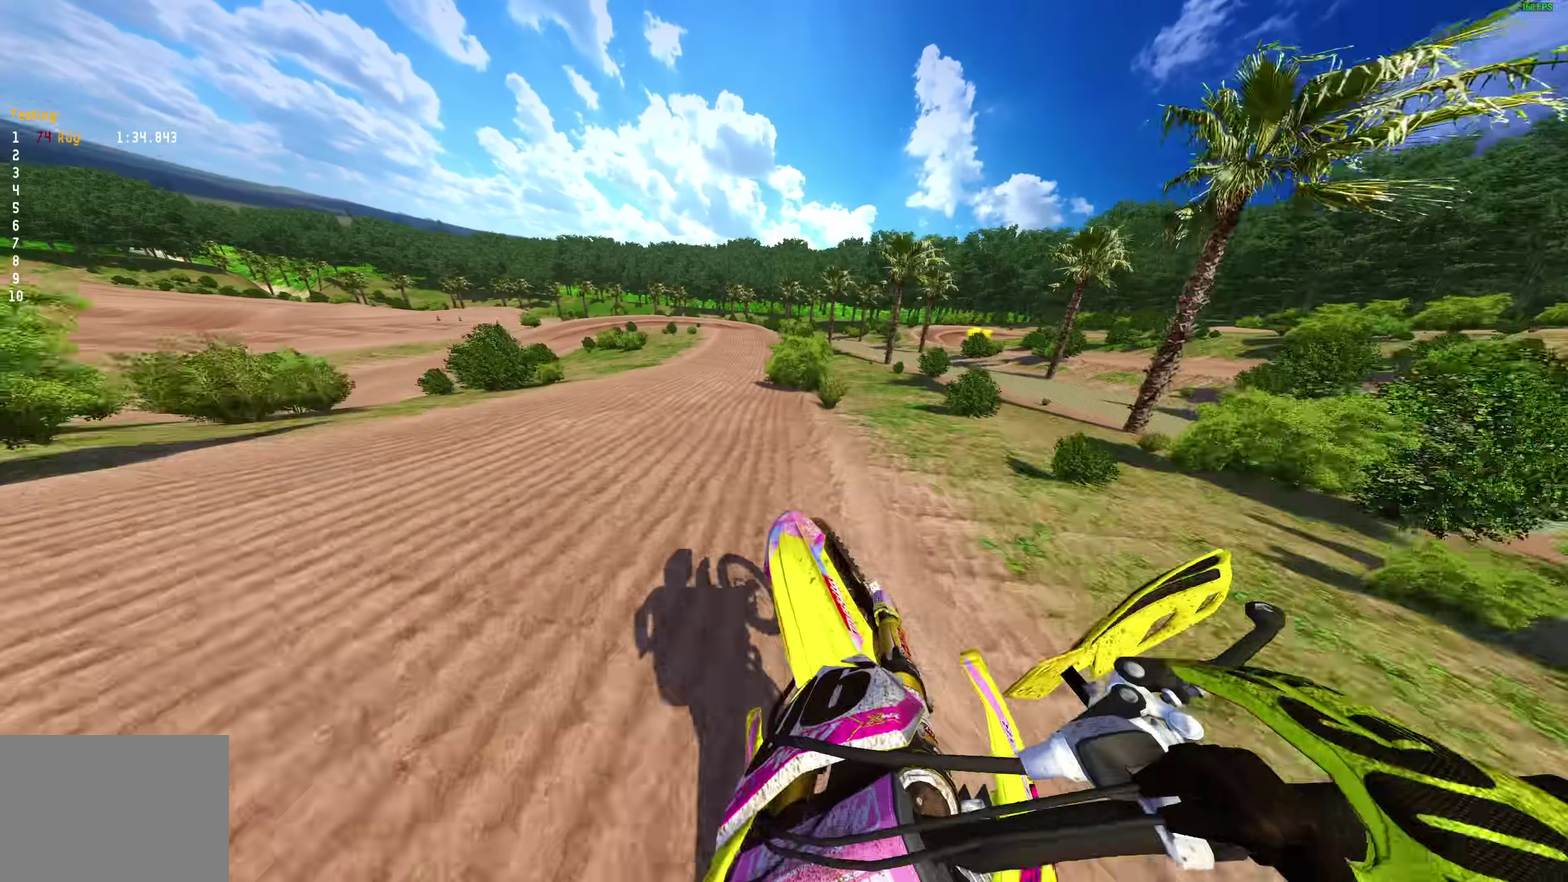
{"dt_ms": 600, "buttons": ["R2"], "left_stick": "down-right", "right_stick": "up", "events": [[17, "R2", "up"], [317, "right_stick", "up"], [433, "R2", "down"], [600, "left_stick", "down-right"]]}
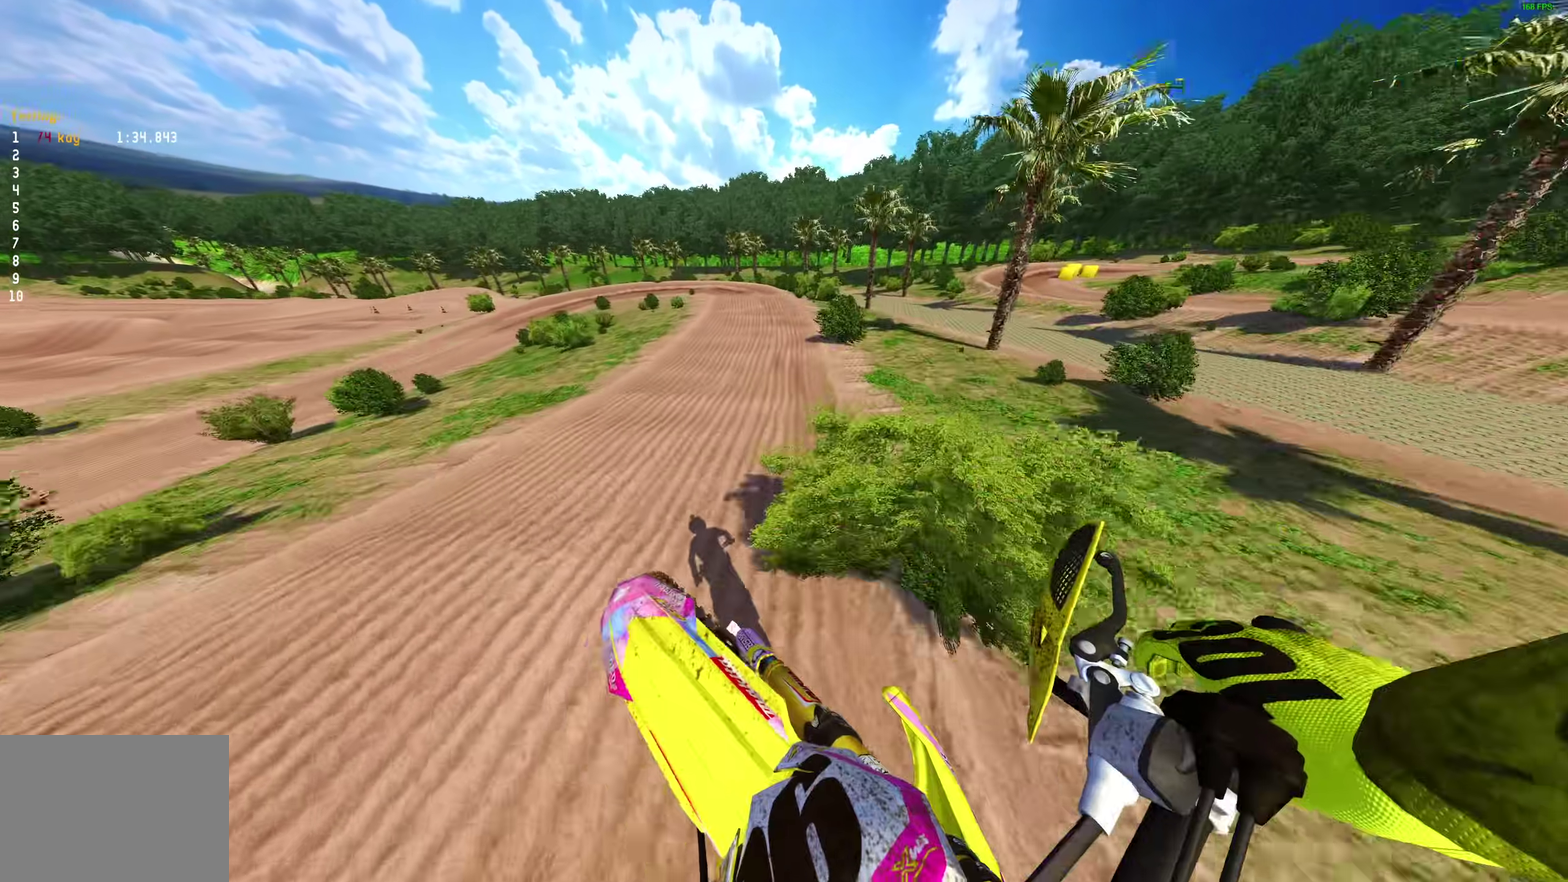
{"dt_ms": 300, "buttons": ["R2"], "left_stick": "down-left", "right_stick": "up"}